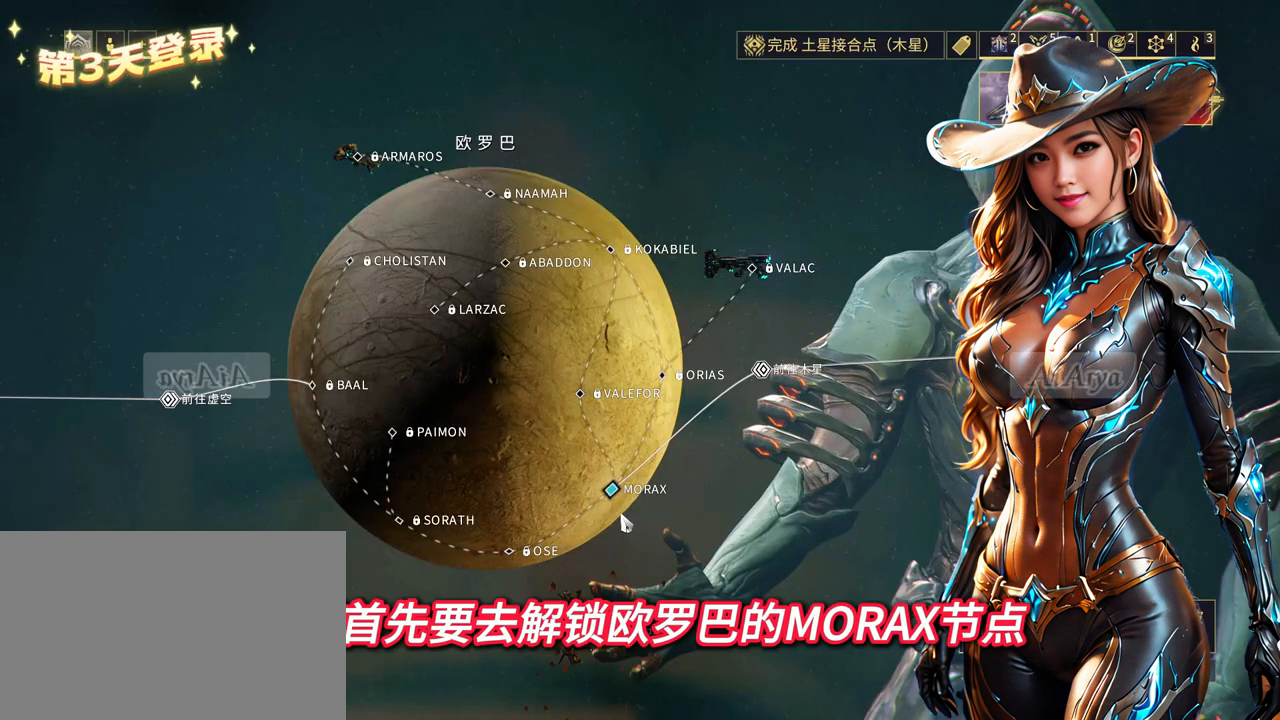
Gameplay with a controller (Xbox layout); each line is a JSON object with the inputs held at the frame after it. "events" lists button and stick changes between this image and that frame as [ms after this image, input, new state], when the widget could be followed in between. Not read: L3 R3.
{"buttons": ["B"], "left_stick": "center", "right_stick": "center", "events": []}
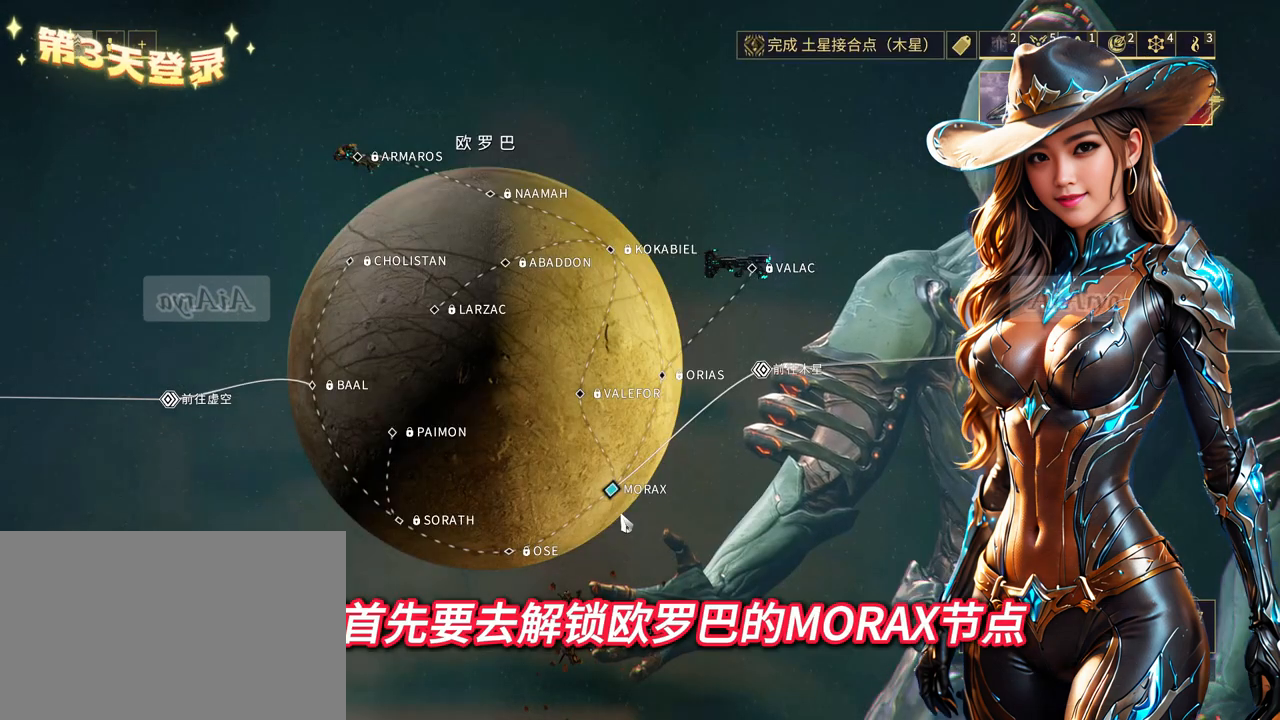
{"buttons": ["B"], "left_stick": "center", "right_stick": "center", "events": [[133, "left_stick", "up-left"], [267, "left_stick", "center"]]}
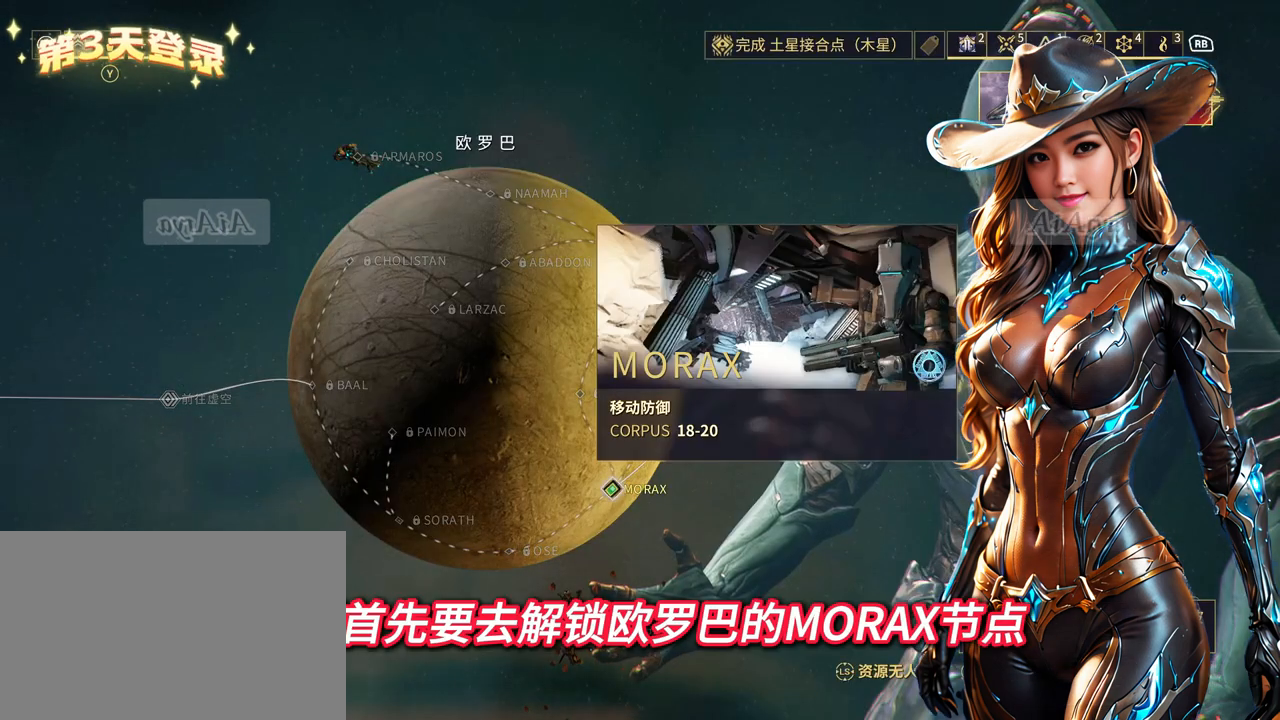
{"buttons": ["B"], "left_stick": "center", "right_stick": "center", "events": []}
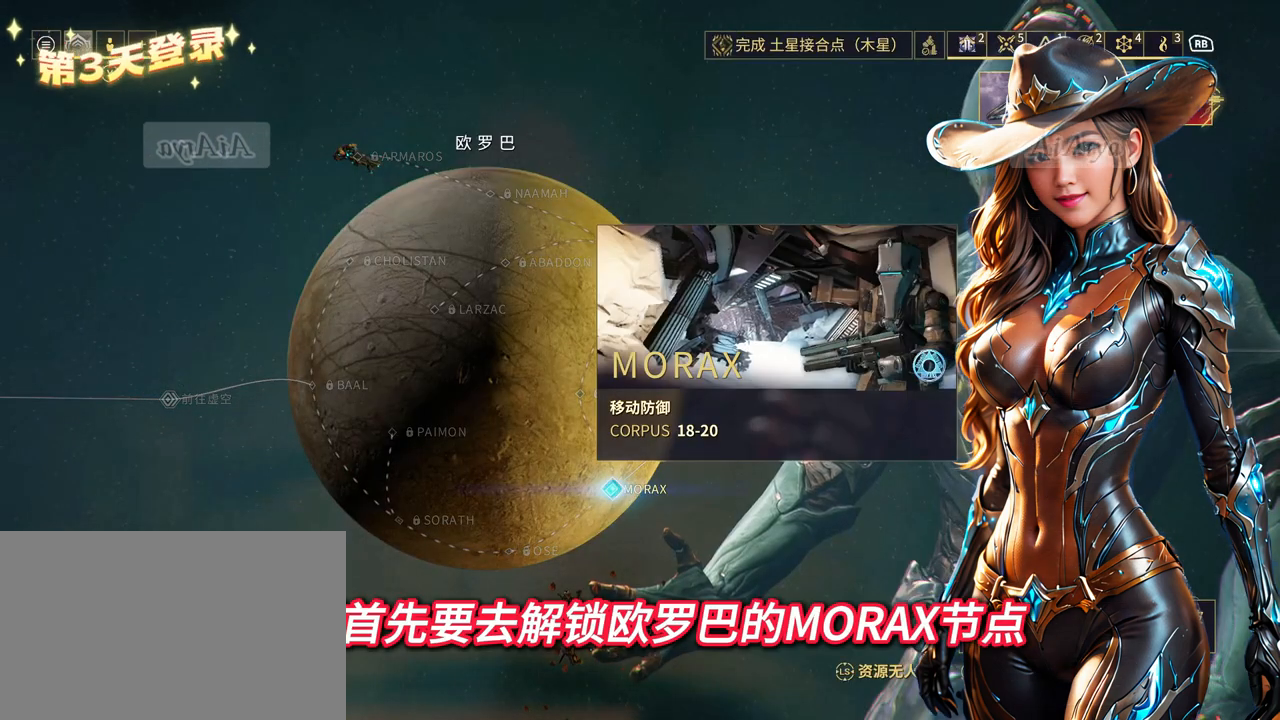
{"buttons": ["B"], "left_stick": "center", "right_stick": "center", "events": [[333, "A", "down"], [467, "A", "up"]]}
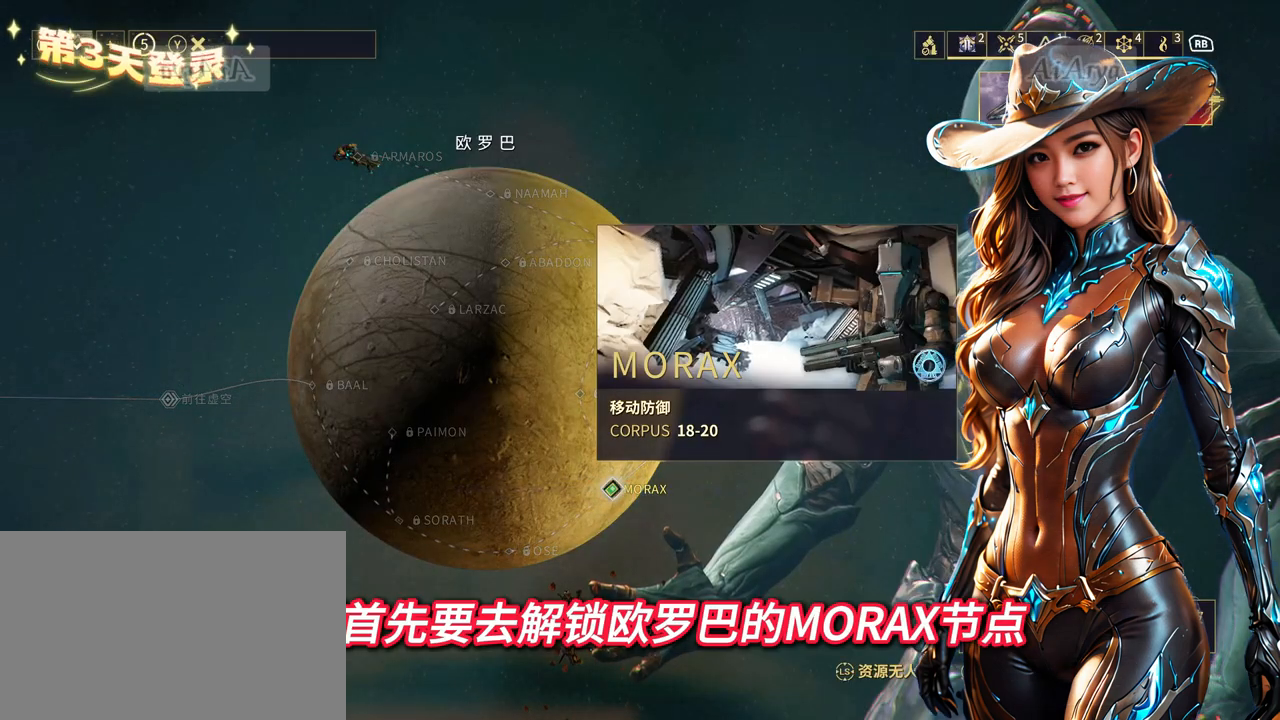
{"buttons": ["B"], "left_stick": "center", "right_stick": "center", "events": []}
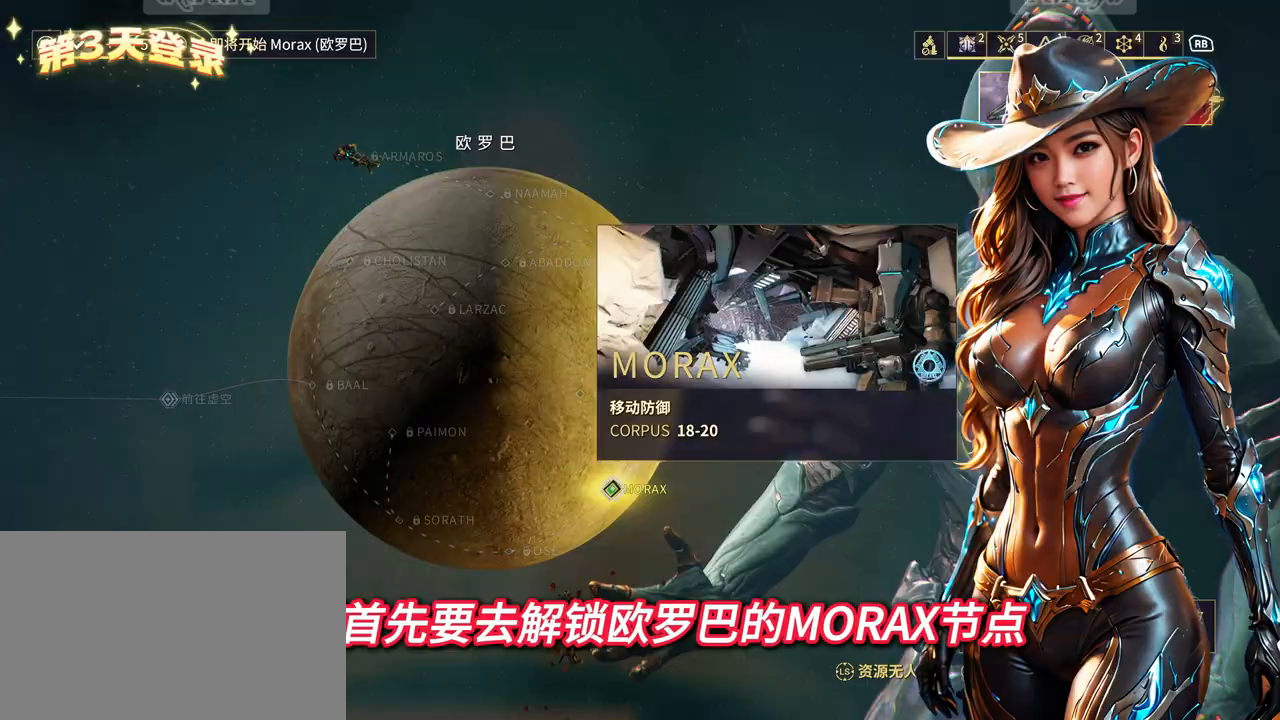
{"buttons": ["B"], "left_stick": "center", "right_stick": "center", "events": []}
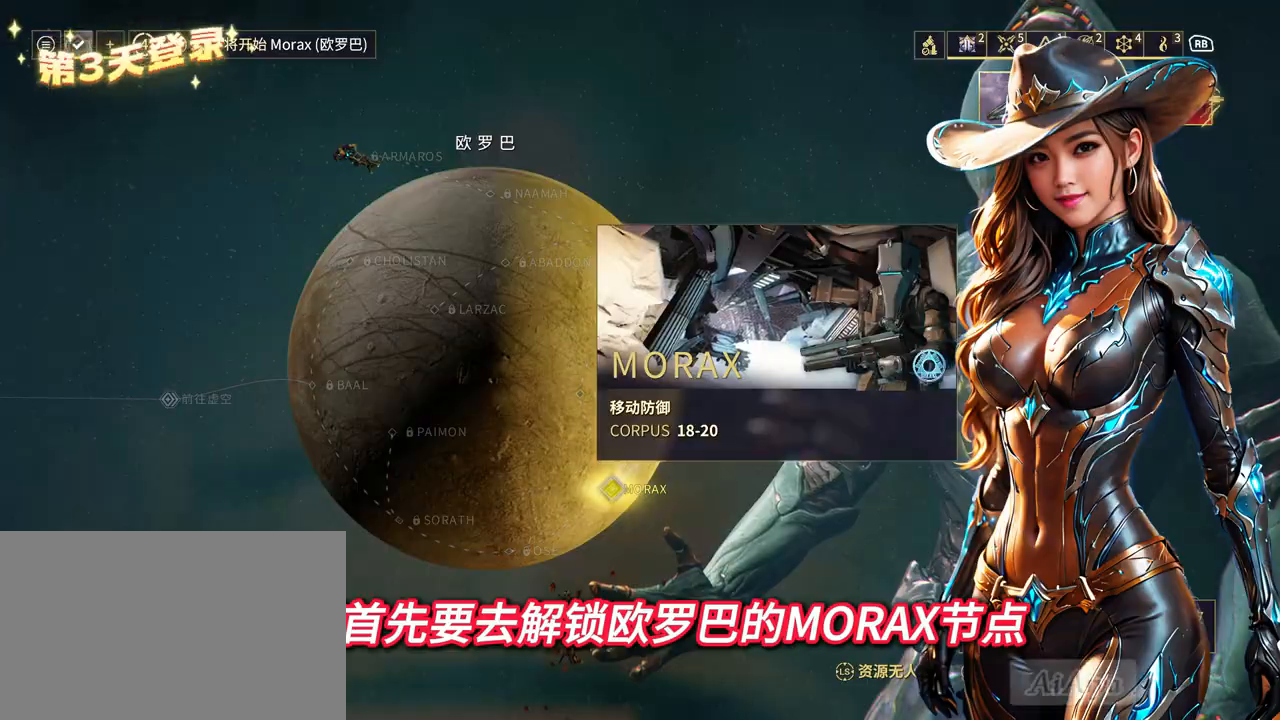
{"buttons": ["B"], "left_stick": "center", "right_stick": "center"}
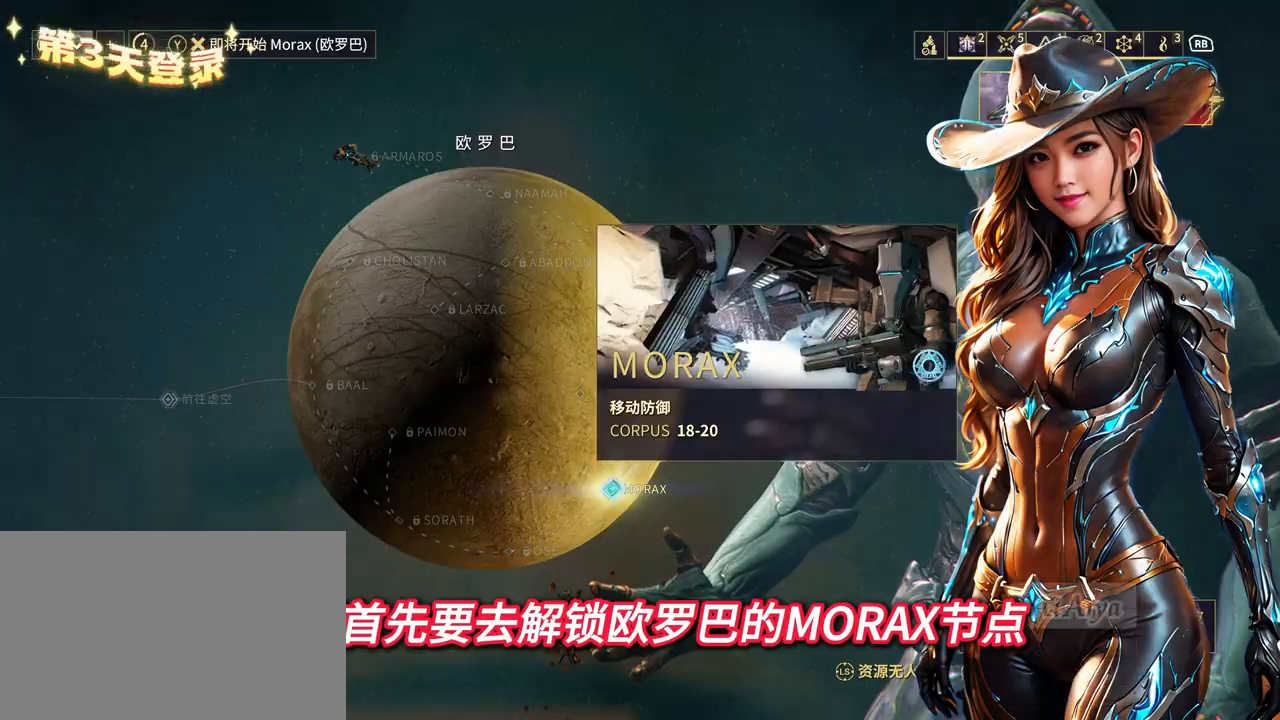
{"buttons": [], "left_stick": "up-right", "right_stick": "center", "events": [[167, "B", "up"], [167, "left_stick", "up-right"], [167, "right_stick", "right"], [333, "right_stick", "center"]]}
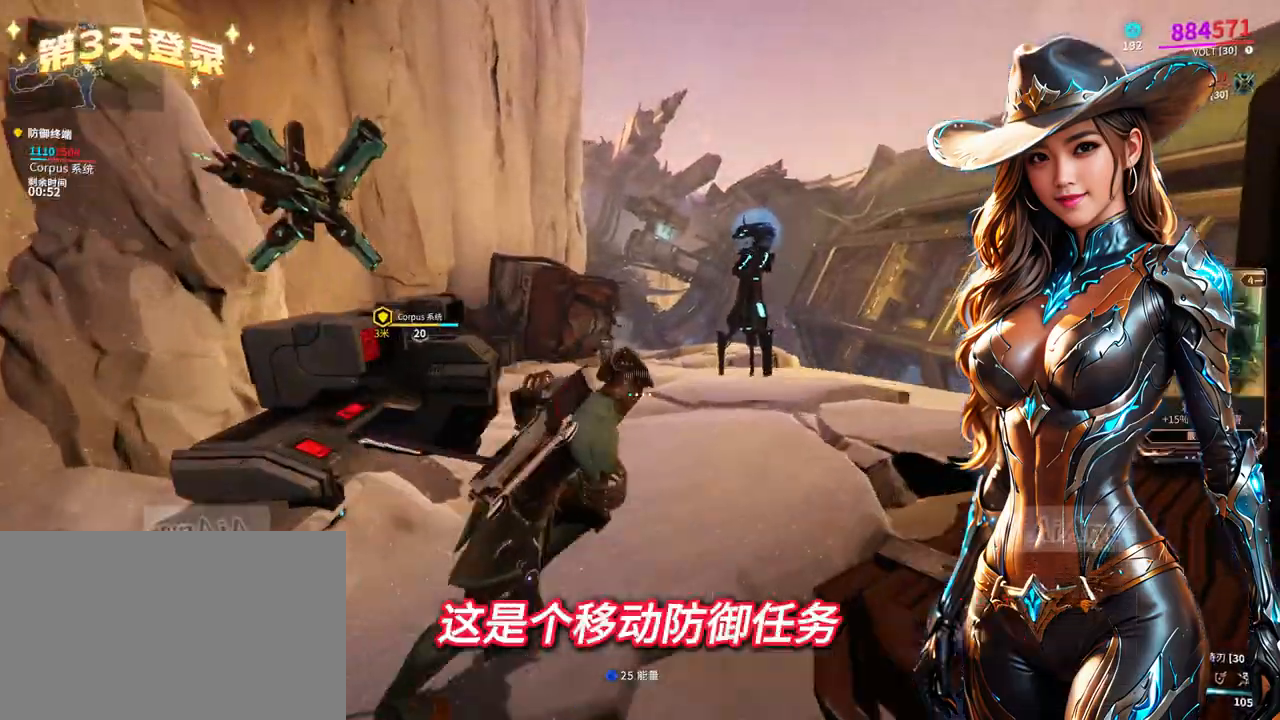
{"buttons": ["Y"], "left_stick": "up", "right_stick": "center", "events": [[133, "left_stick", "up"], [433, "Y", "down"]]}
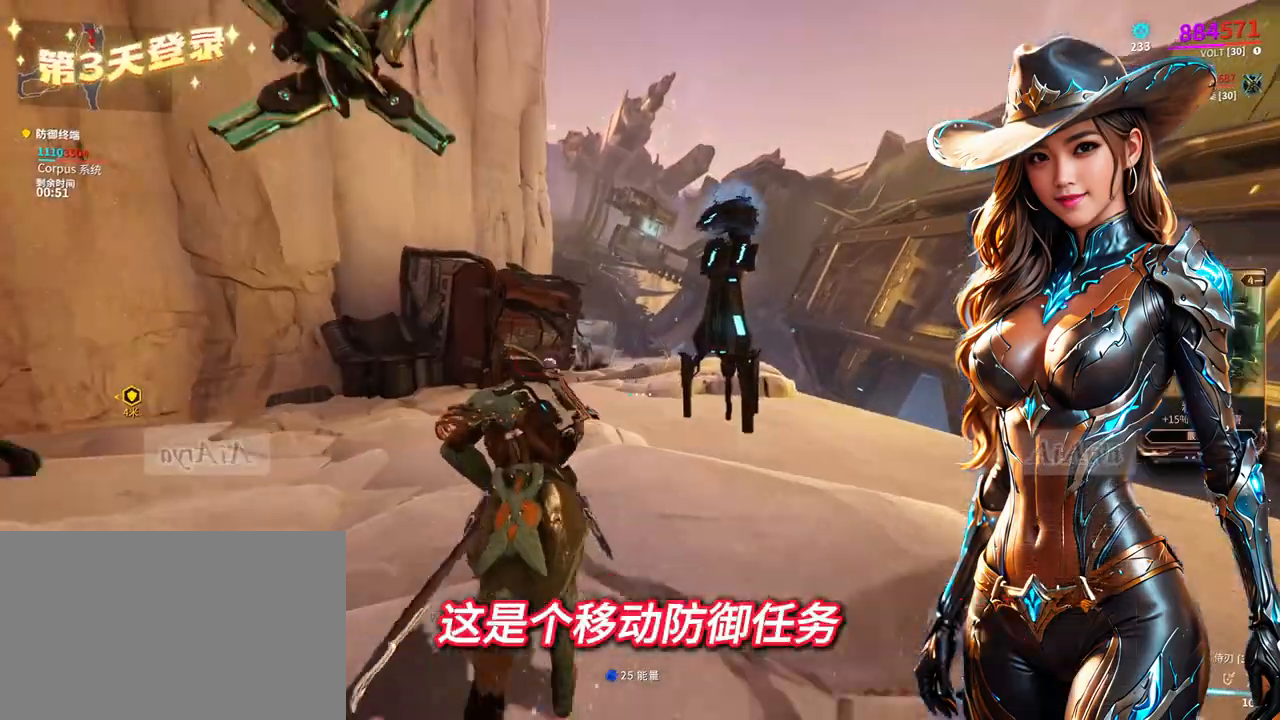
{"buttons": [], "left_stick": "up", "right_stick": "left", "events": [[67, "Y", "up"], [433, "right_stick", "left"]]}
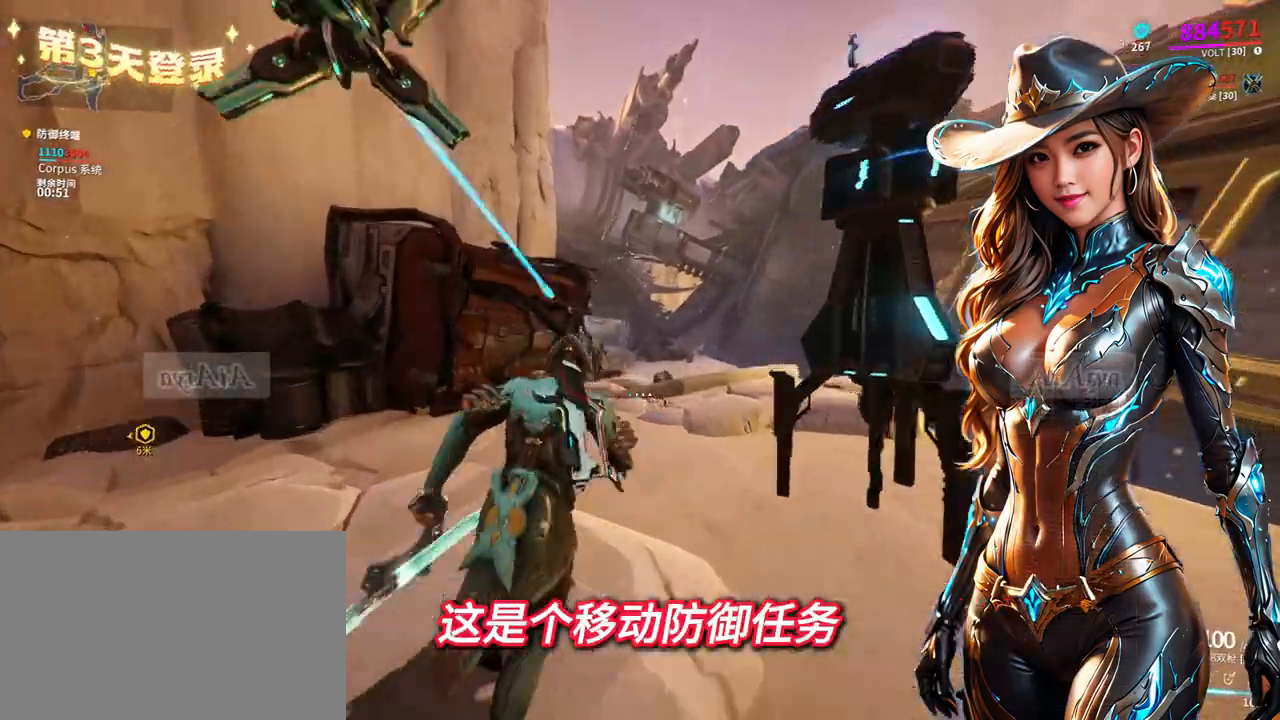
{"buttons": [], "left_stick": "up", "right_stick": "left", "events": [[200, "right_stick", "center"], [500, "right_stick", "left"]]}
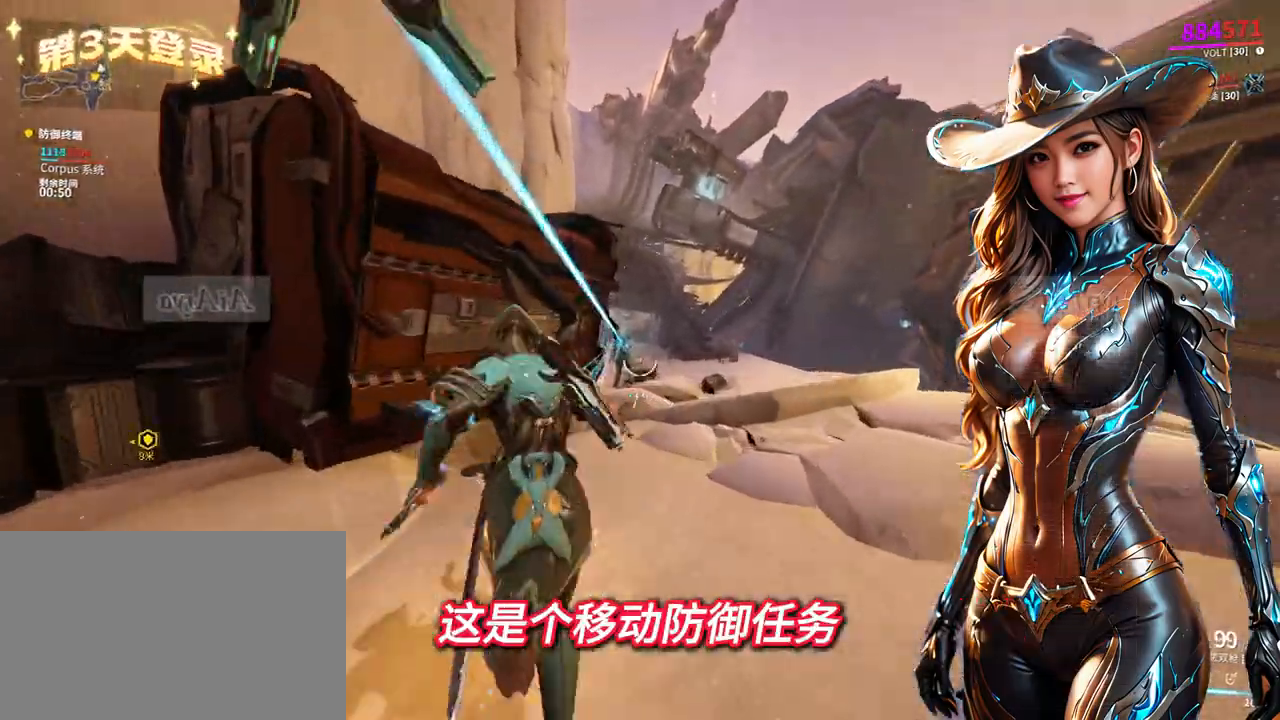
{"buttons": ["R2"], "left_stick": "up", "right_stick": "up-left", "events": [[67, "R2", "down"], [233, "right_stick", "up-left"]]}
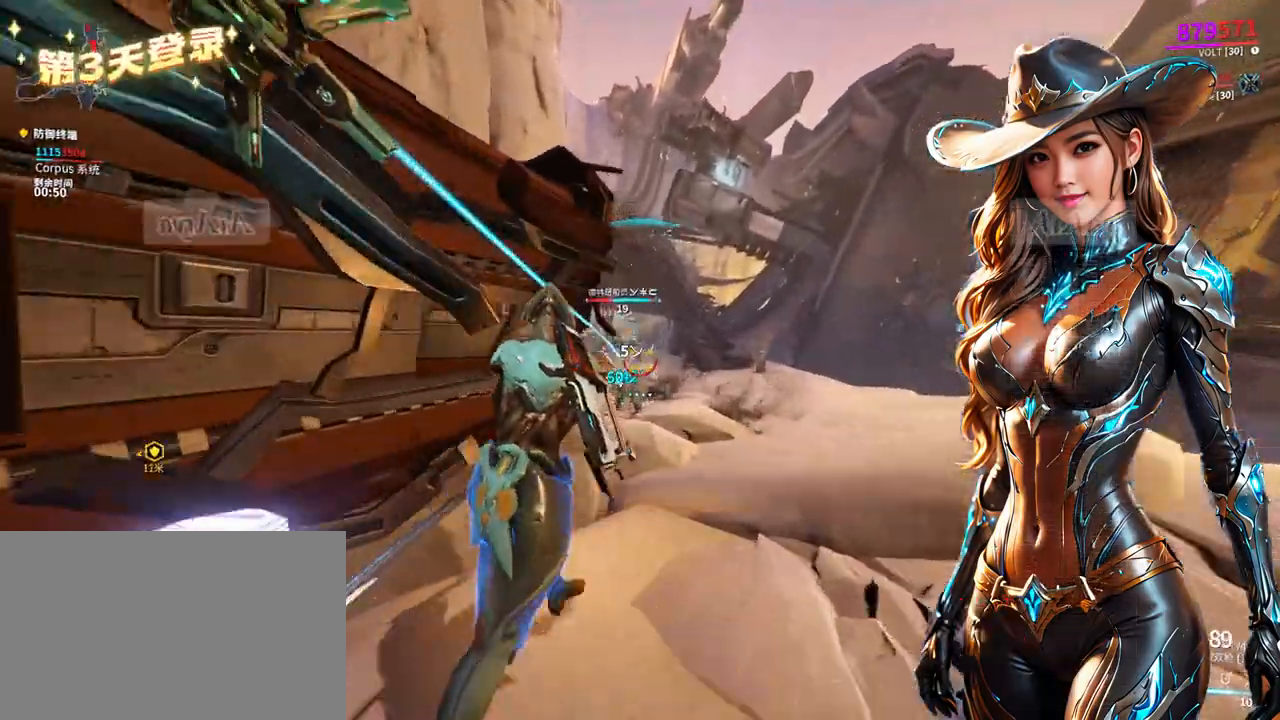
{"buttons": ["R2"], "left_stick": "up-right", "right_stick": "up-left", "events": [[100, "right_stick", "left"], [367, "right_stick", "up-left"], [500, "left_stick", "up-right"]]}
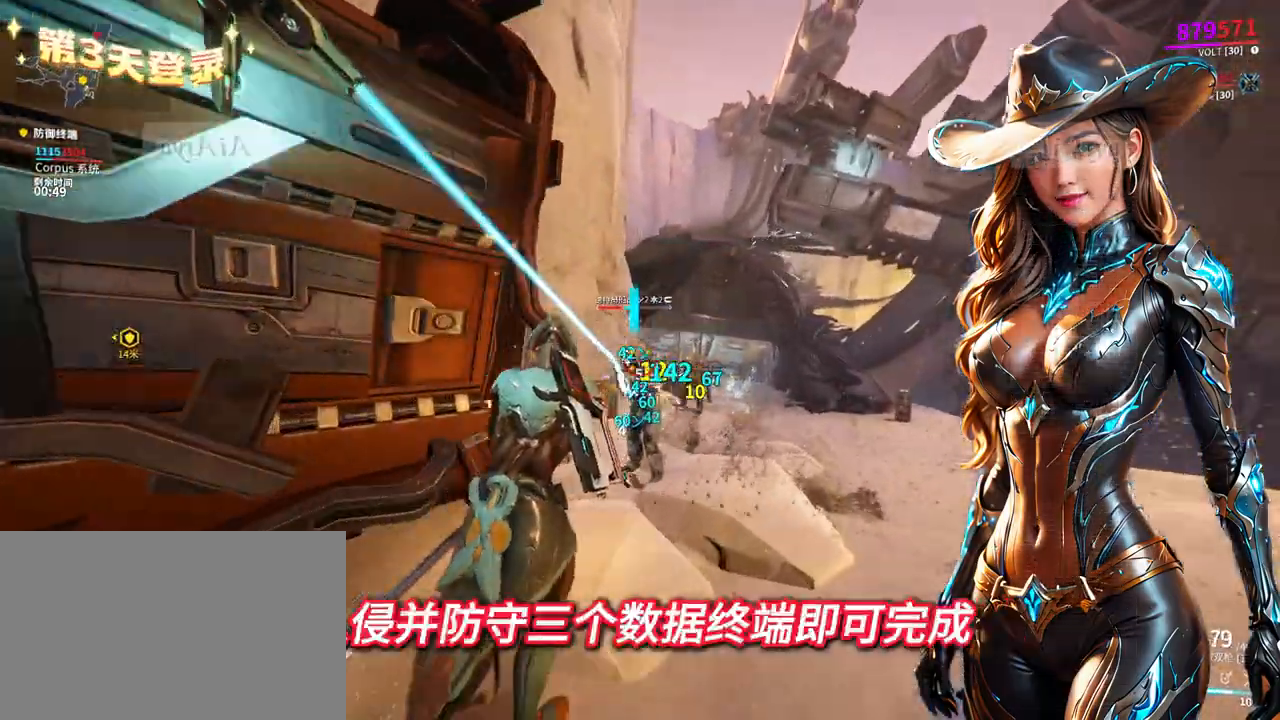
{"buttons": [], "left_stick": "up-right", "right_stick": "down", "events": [[267, "R2", "up"], [300, "right_stick", "center"], [367, "left_stick", "right"], [467, "left_stick", "up-right"], [467, "right_stick", "down"]]}
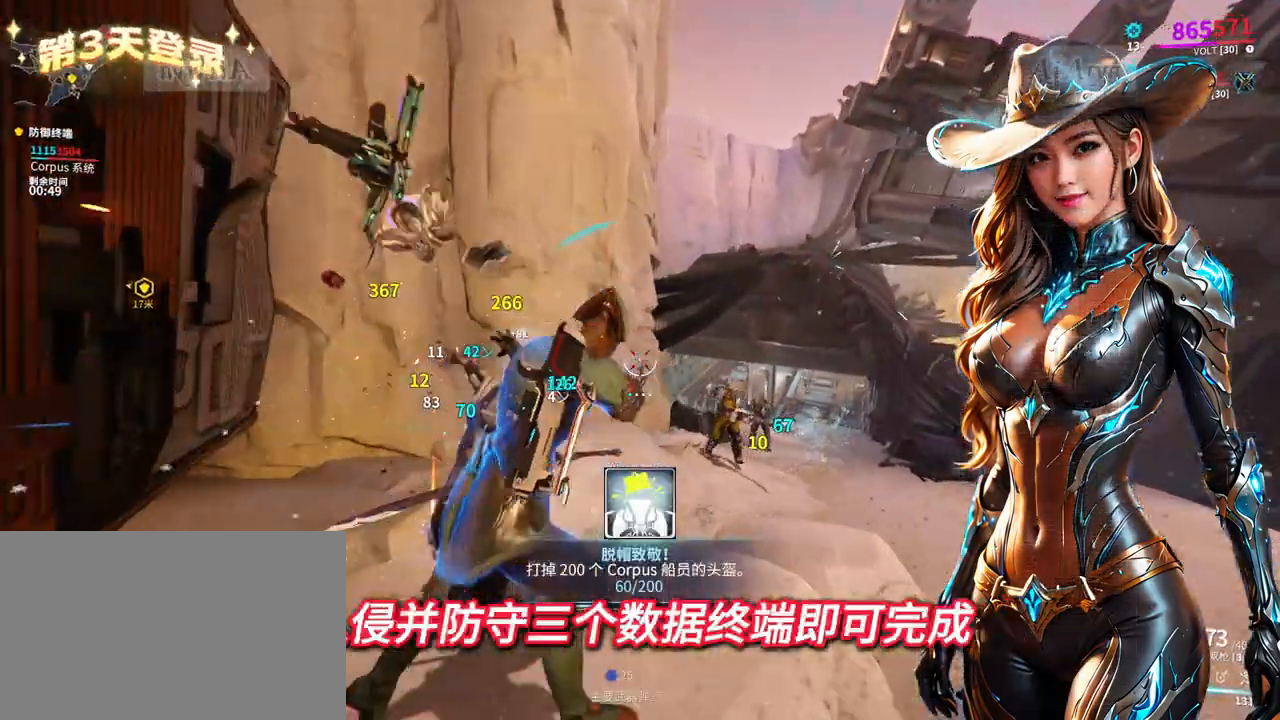
{"buttons": ["R2"], "left_stick": "up-left", "right_stick": "center", "events": [[100, "right_stick", "center"], [433, "left_stick", "up-left"], [467, "R2", "down"]]}
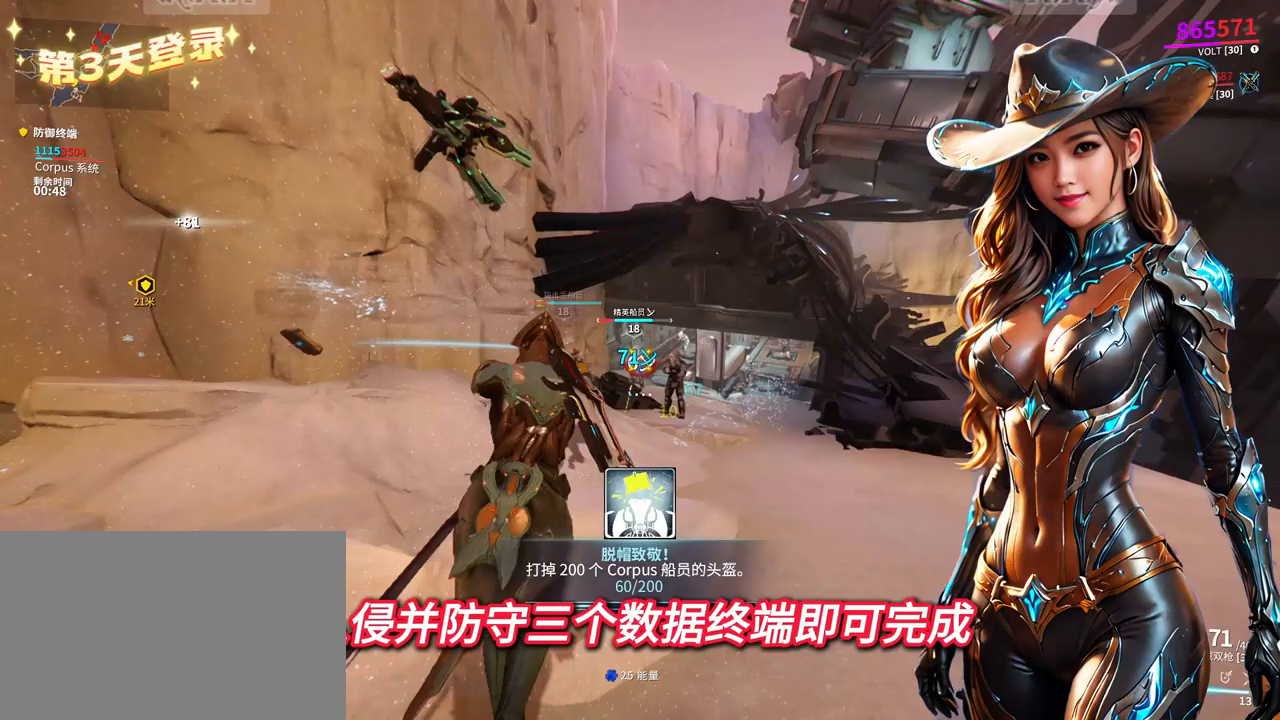
{"buttons": ["R2"], "left_stick": "down-right", "right_stick": "down-right"}
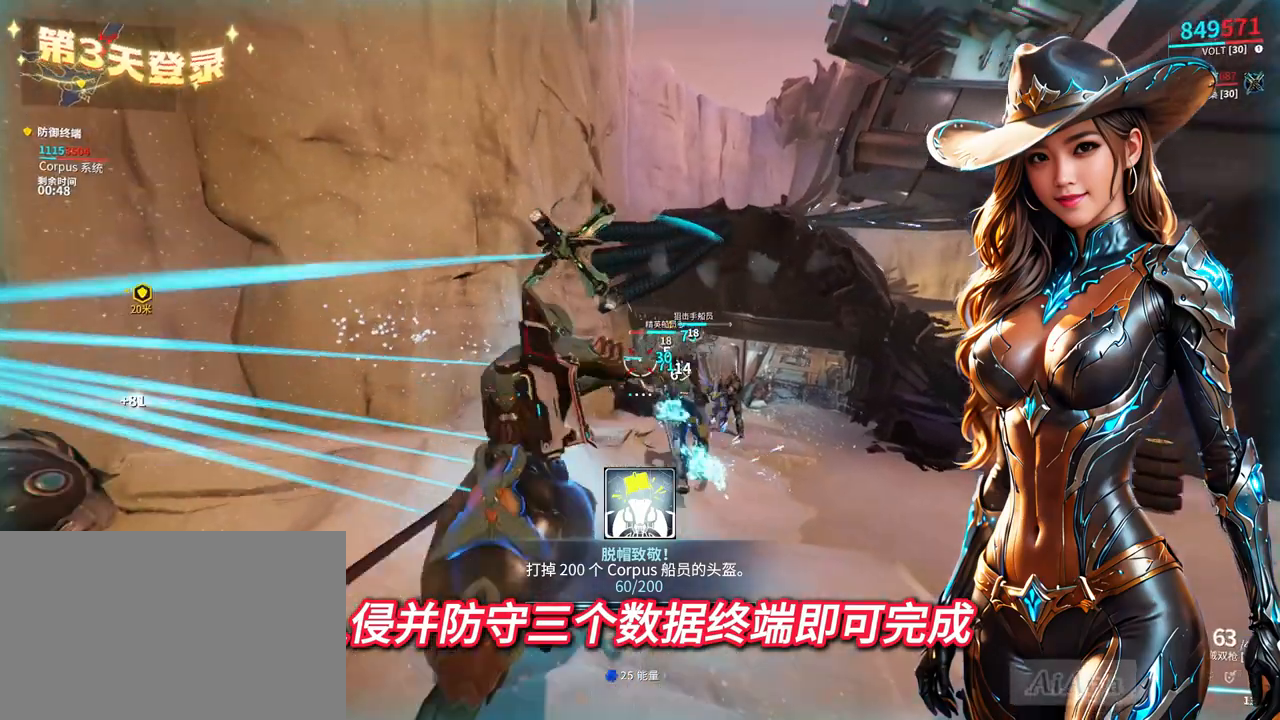
{"buttons": [], "left_stick": "center", "right_stick": "center", "events": [[233, "left_stick", "down-left"], [267, "right_stick", "center"], [333, "left_stick", "up-left"], [400, "R2", "up"], [400, "left_stick", "center"]]}
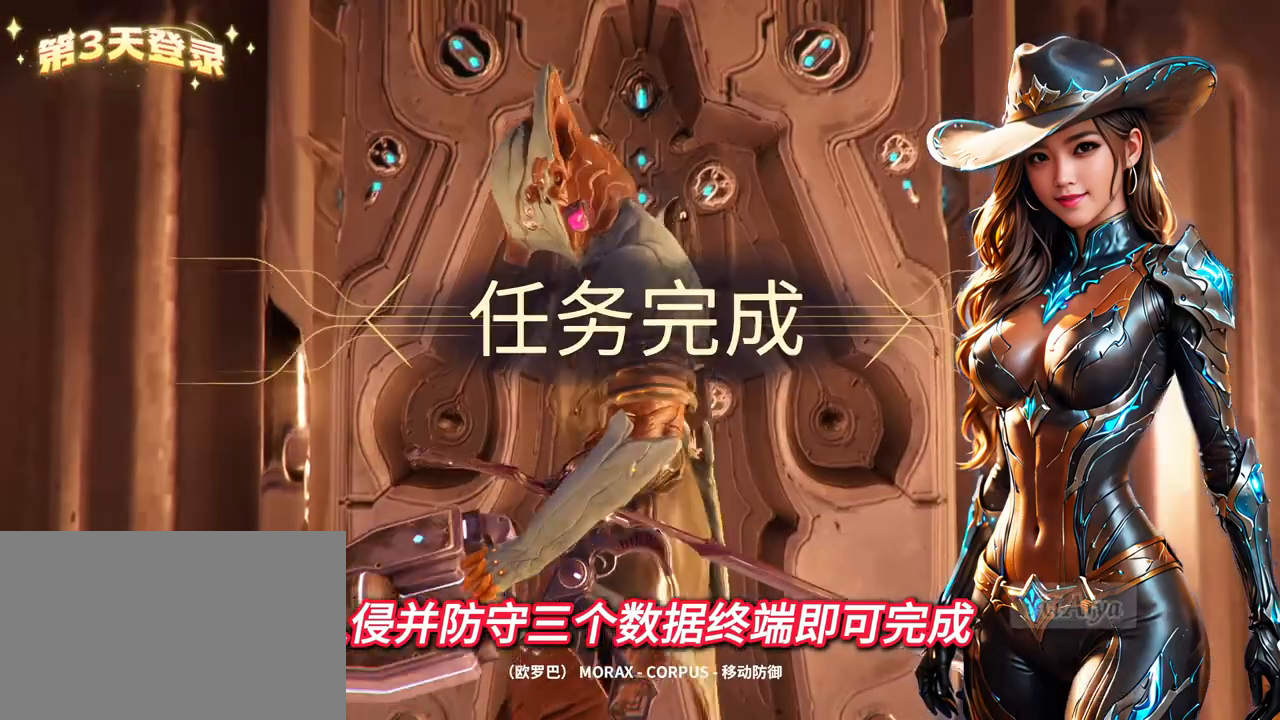
{"buttons": [], "left_stick": "center", "right_stick": "center", "events": []}
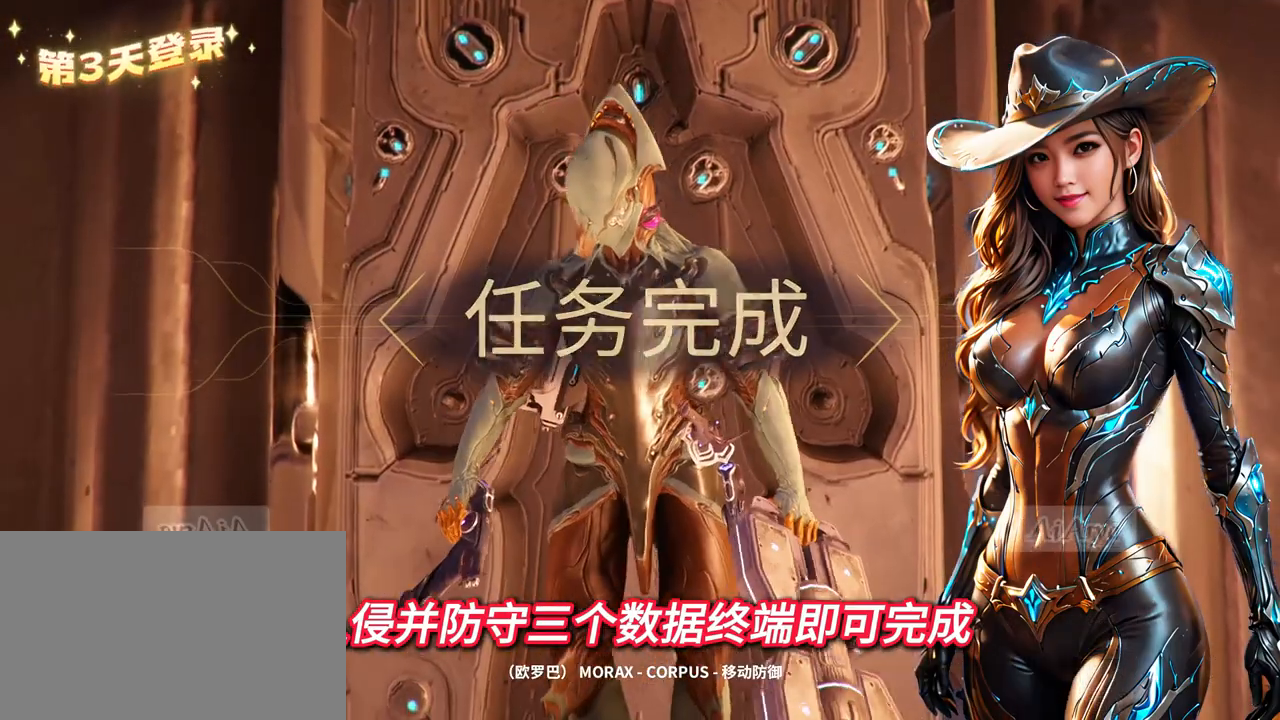
{"buttons": [], "left_stick": "center", "right_stick": "center", "events": []}
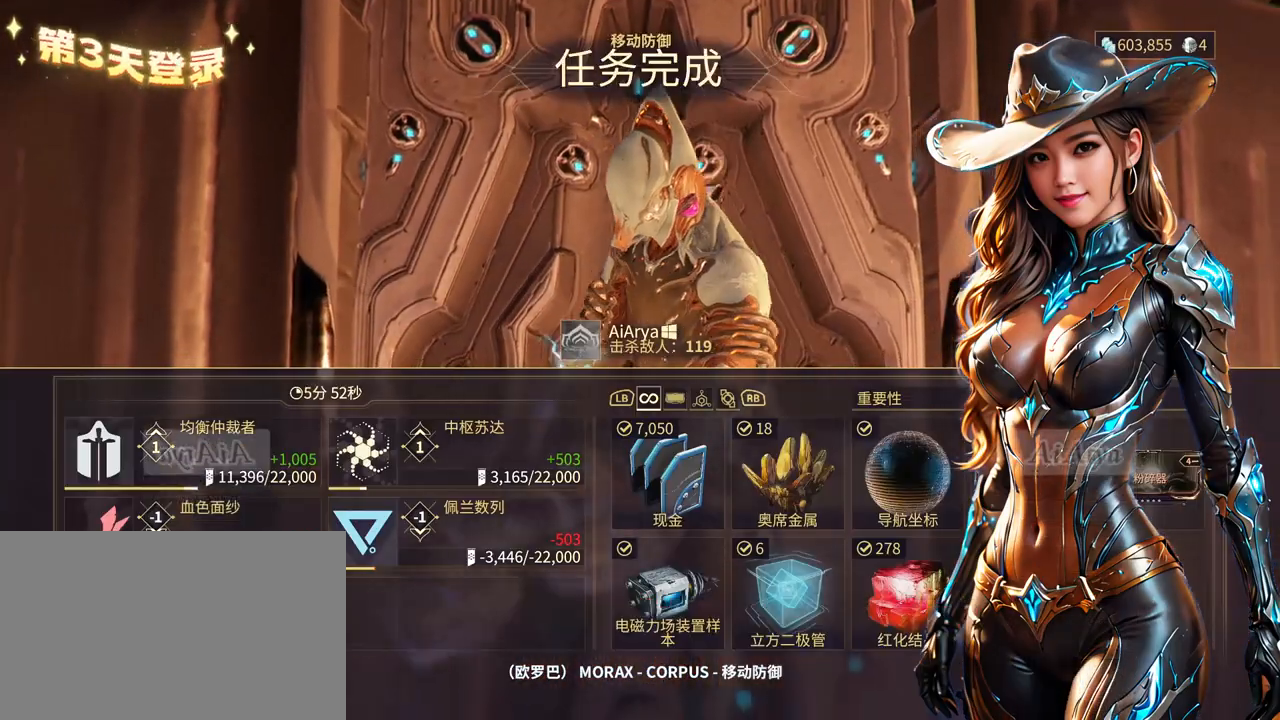
{"buttons": [], "left_stick": "center", "right_stick": "center", "events": []}
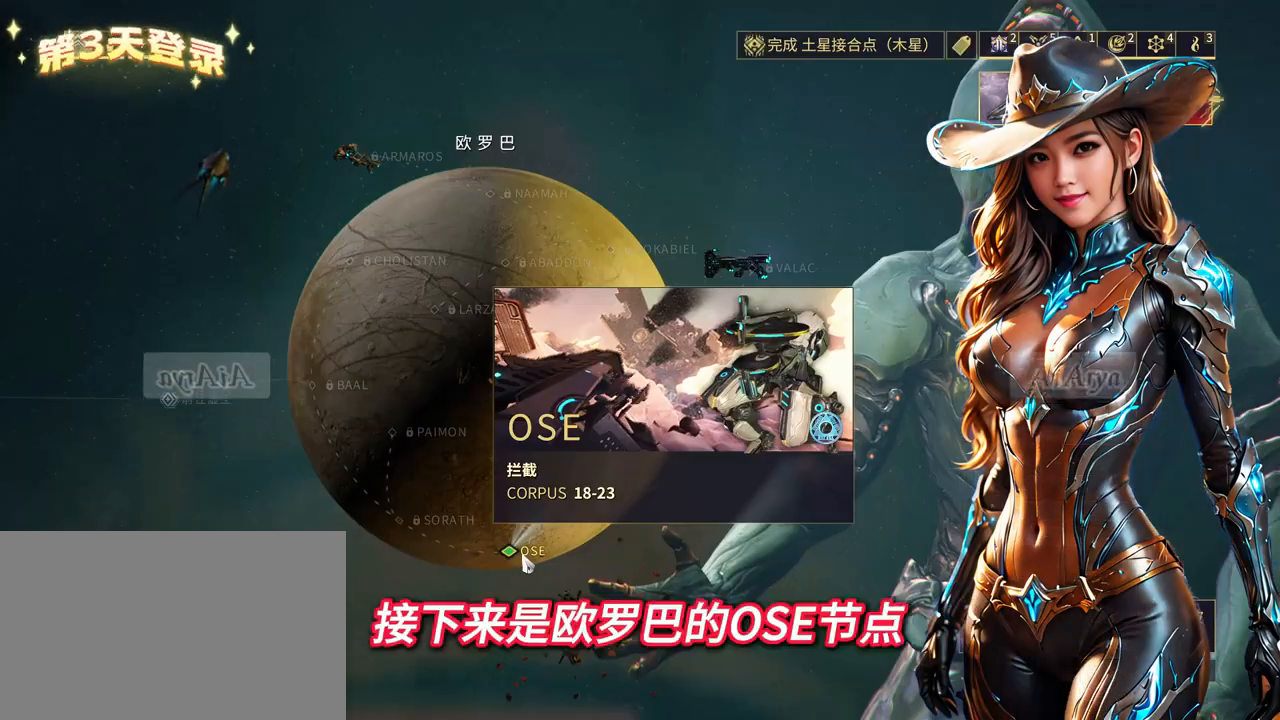
{"buttons": [], "left_stick": "center", "right_stick": "center", "events": []}
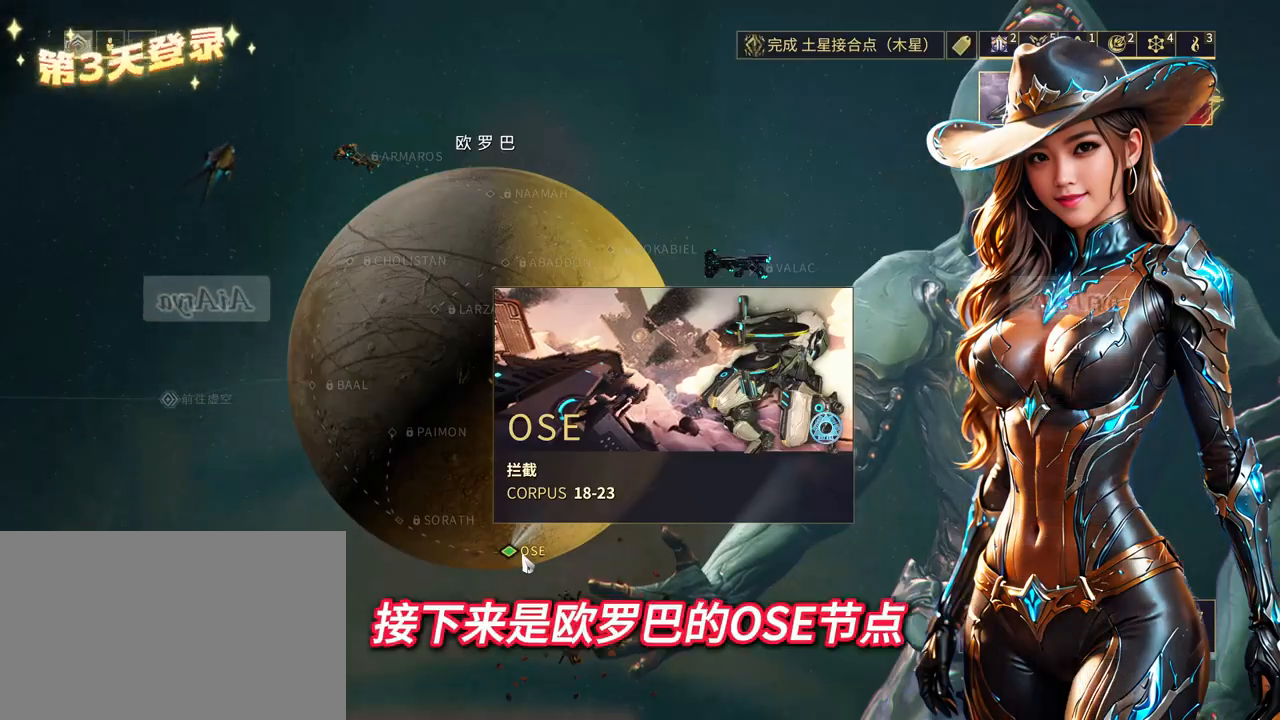
{"buttons": [], "left_stick": "center", "right_stick": "center", "events": [[200, "left_stick", "up-left"], [300, "left_stick", "center"]]}
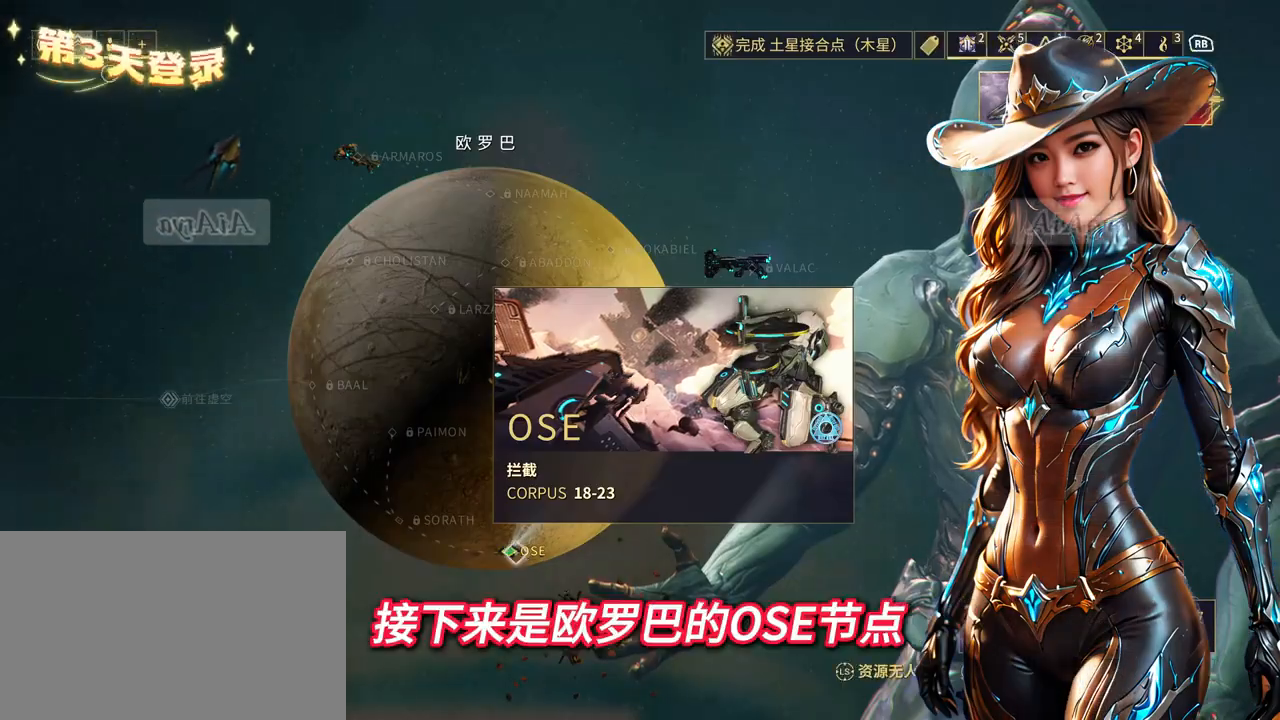
{"buttons": [], "left_stick": "center", "right_stick": "center", "events": [[33, "A", "down"], [133, "A", "up"]]}
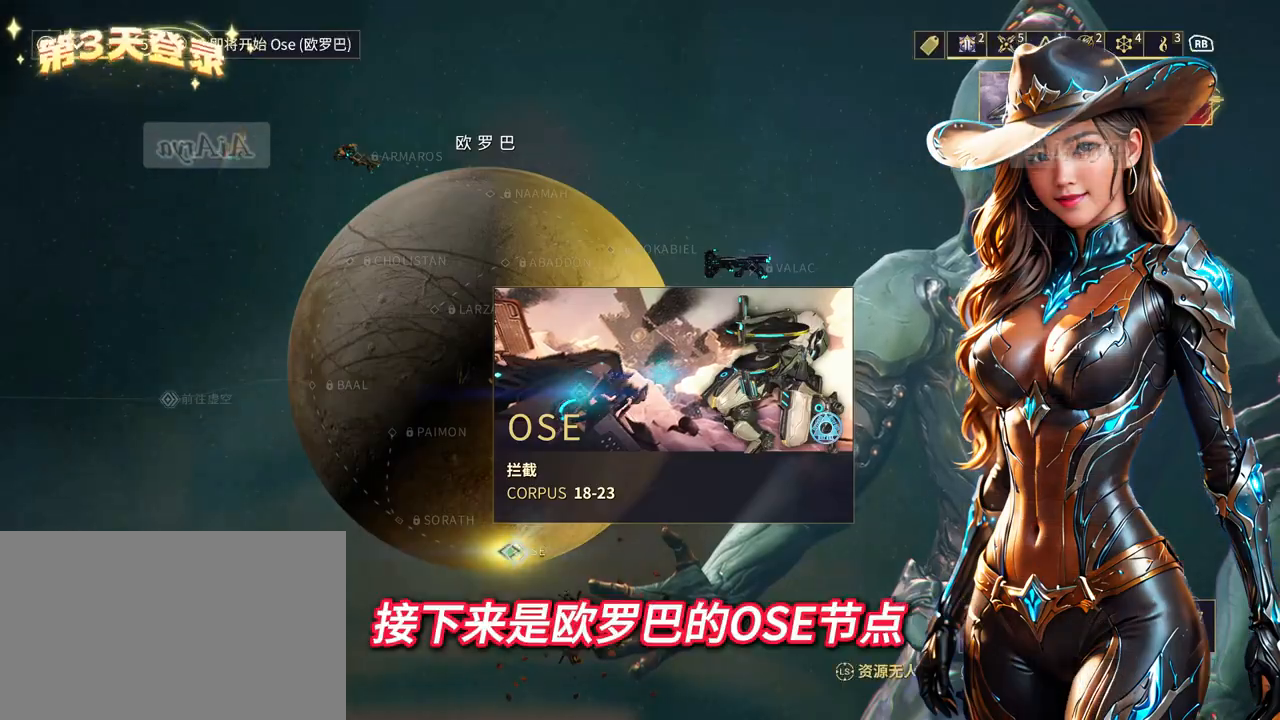
{"buttons": [], "left_stick": "center", "right_stick": "center", "events": []}
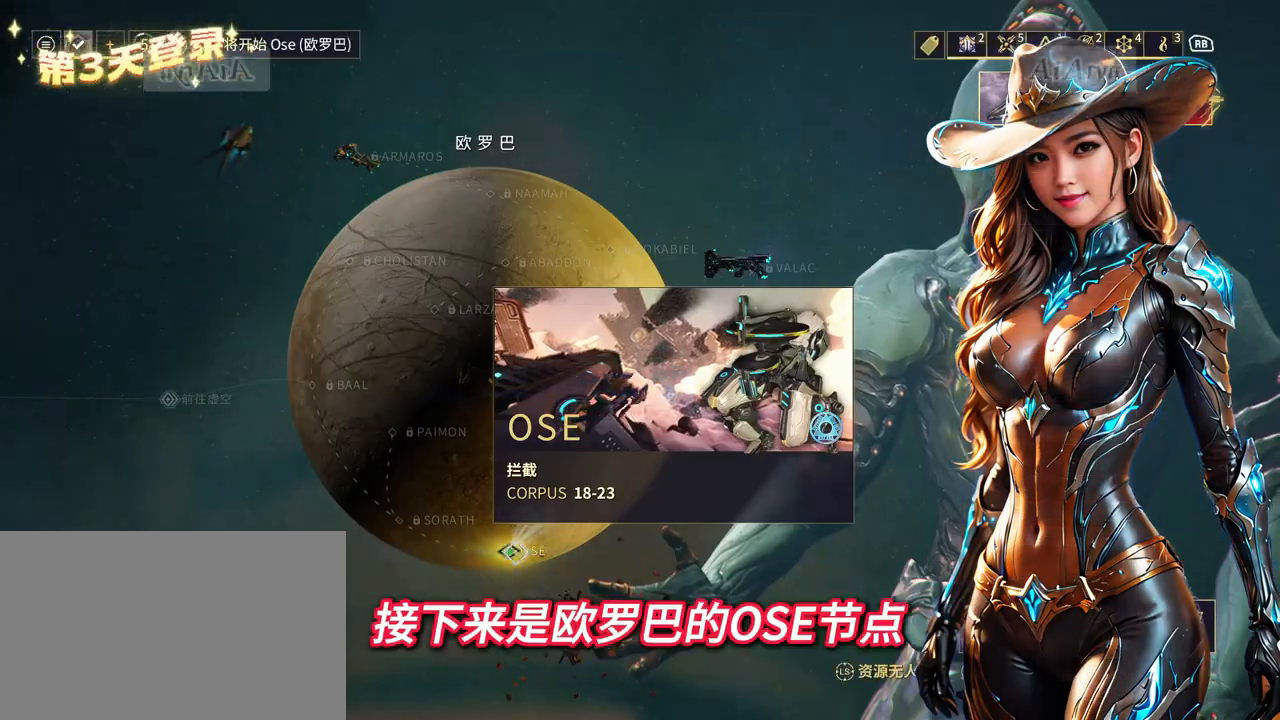
{"buttons": [], "left_stick": "up-left", "right_stick": "center", "events": [[300, "left_stick", "left"], [467, "left_stick", "up-left"]]}
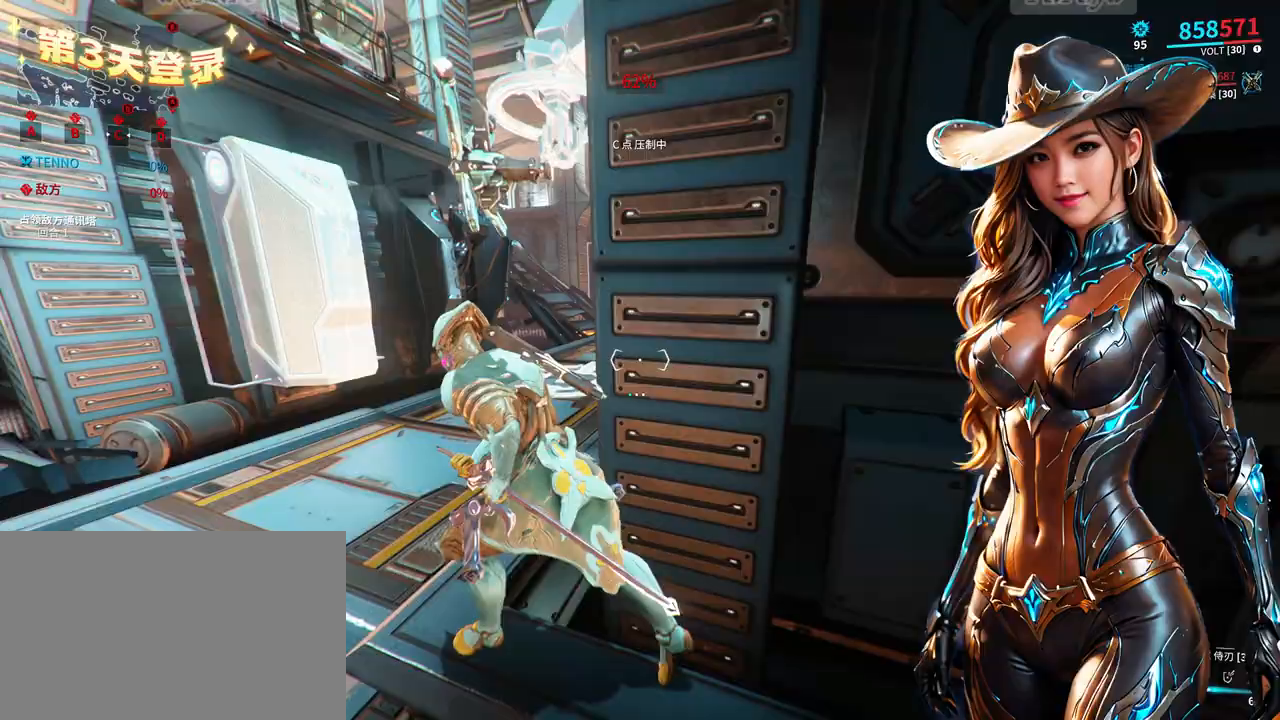
{"buttons": [], "left_stick": "up-left", "right_stick": "center", "events": []}
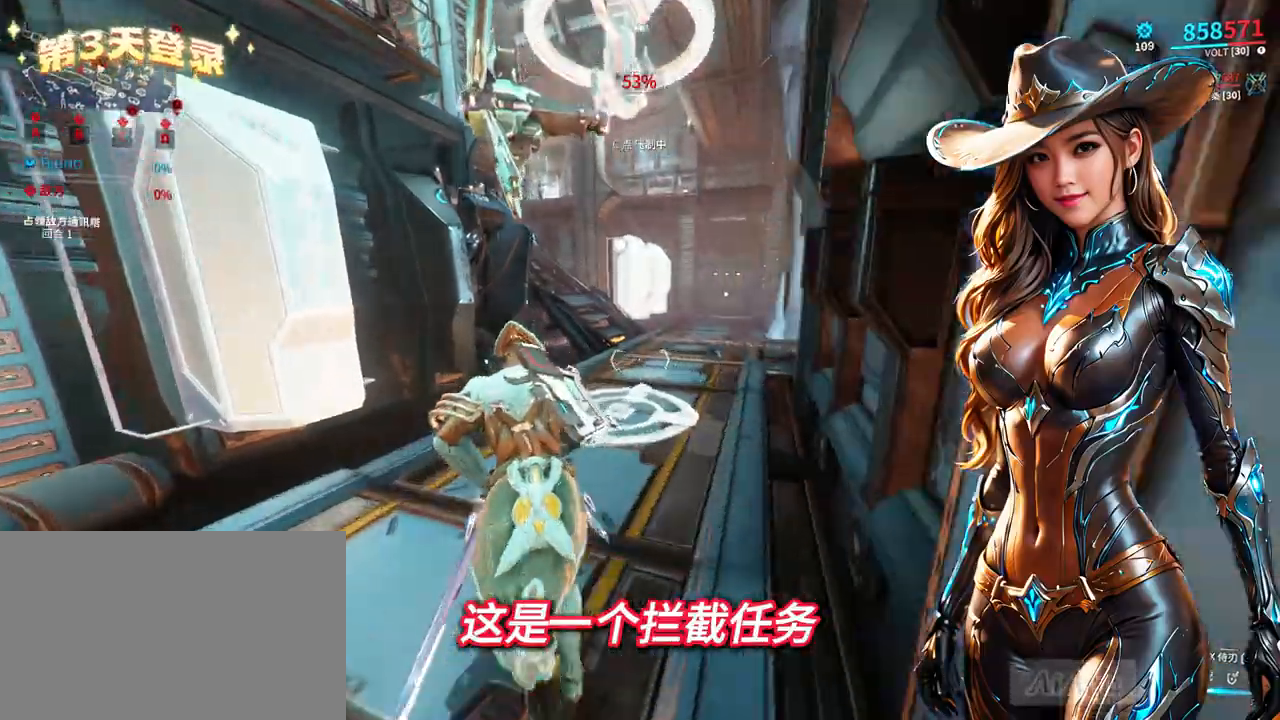
{"buttons": [], "left_stick": "left", "right_stick": "center", "events": [[33, "left_stick", "center"], [233, "left_stick", "down-left"], [233, "right_stick", "left"], [467, "left_stick", "left"], [500, "right_stick", "center"]]}
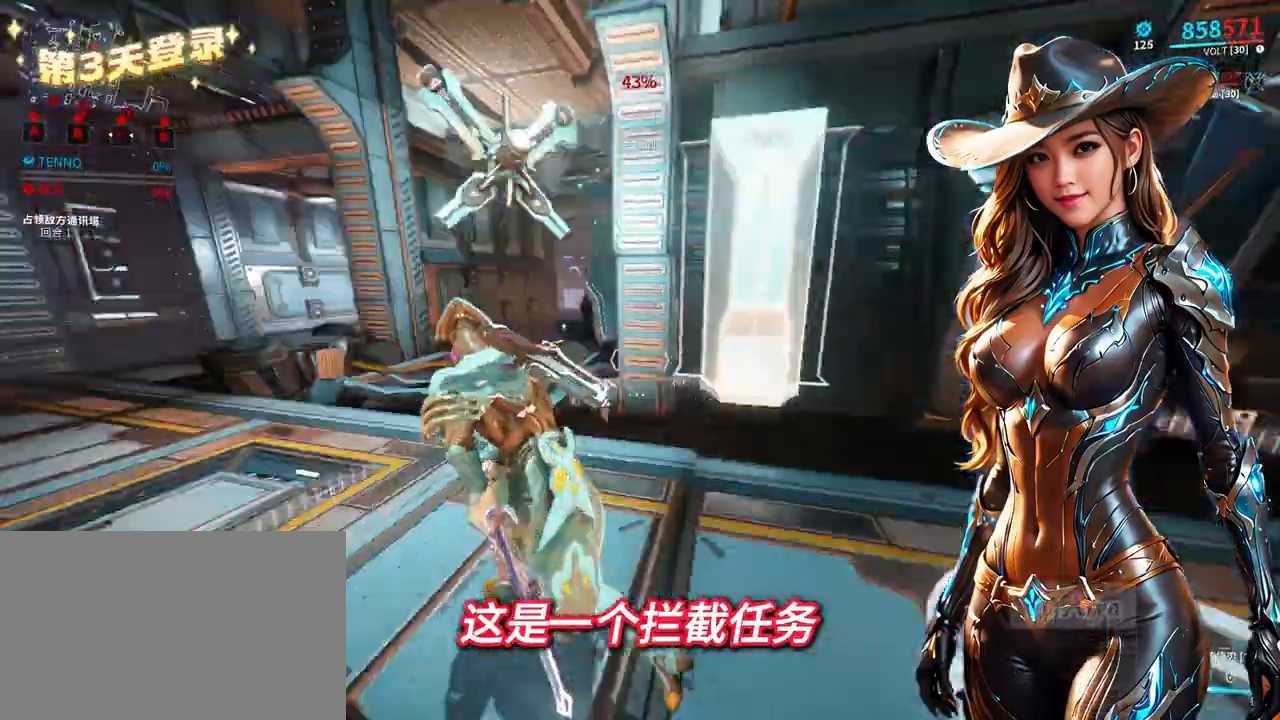
{"buttons": [], "left_stick": "up-left", "right_stick": "center", "events": [[367, "left_stick", "up-left"], [367, "right_stick", "right"], [500, "right_stick", "center"]]}
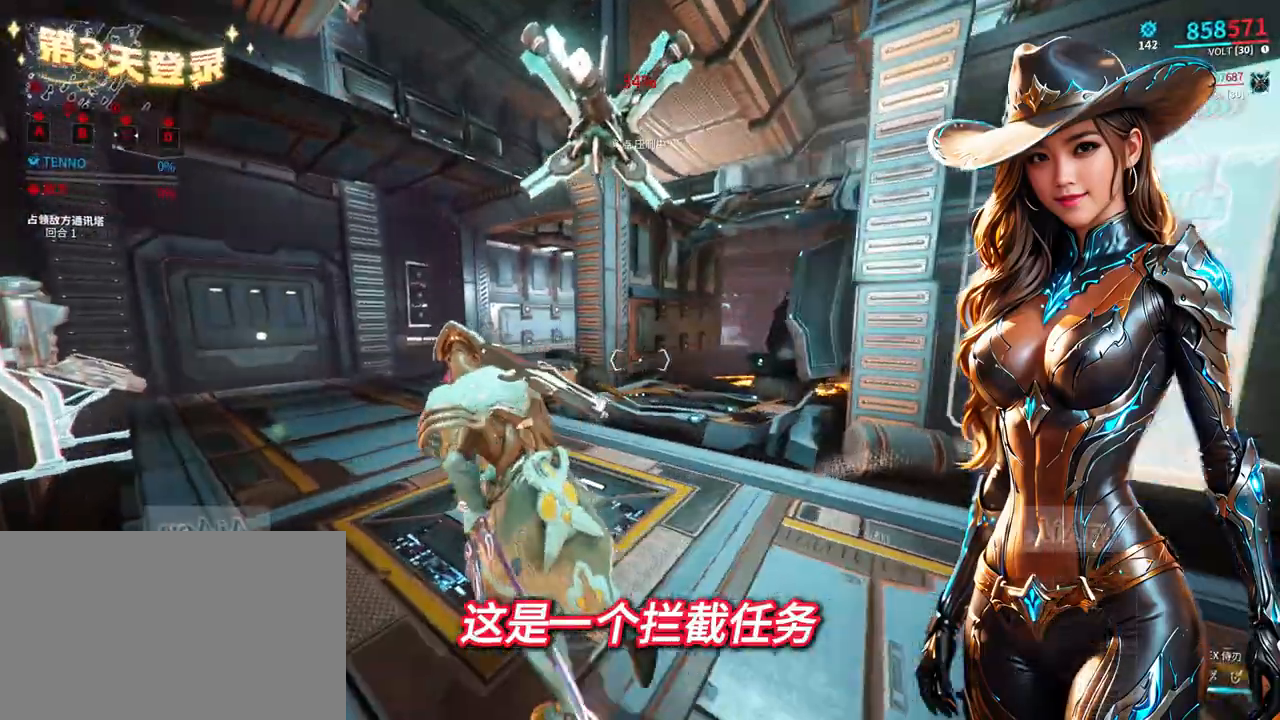
{"buttons": [], "left_stick": "up-left", "right_stick": "center", "events": [[200, "right_stick", "right"], [233, "left_stick", "up"], [333, "left_stick", "center"], [400, "right_stick", "center"], [500, "left_stick", "up-left"]]}